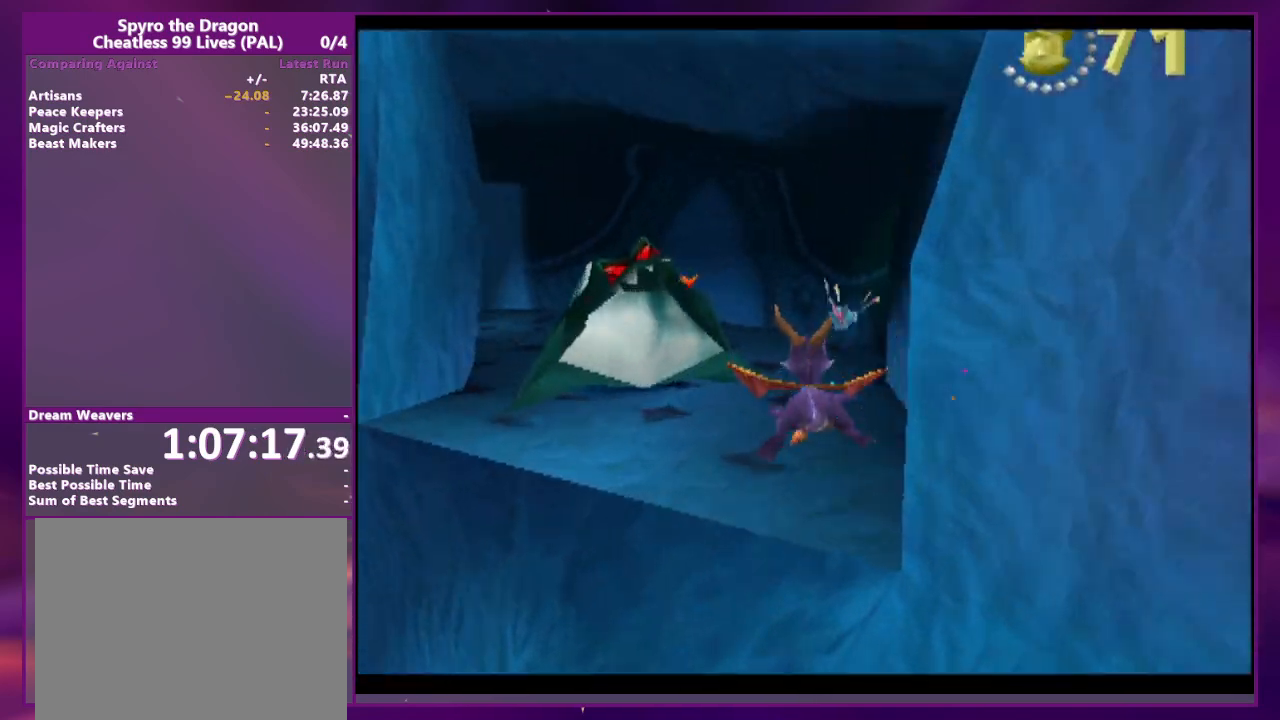
Gameplay with a controller (PlayStation layout); each line is a JSON object with the inputs held at the frame after it. "events" lists button and stick changes between this image and that frame as [ms after this image, input, new state], when the widget could be followed in between. Not read: DPAD_DOWN DPAD_LEFT DPAD_UP L3 R3 SQUARE left_stick right_stick.
{"buttons": ["CIRCLE"], "events": [[33, "DPAD_RIGHT", "down"], [167, "DPAD_RIGHT", "up"], [500, "CIRCLE", "down"]]}
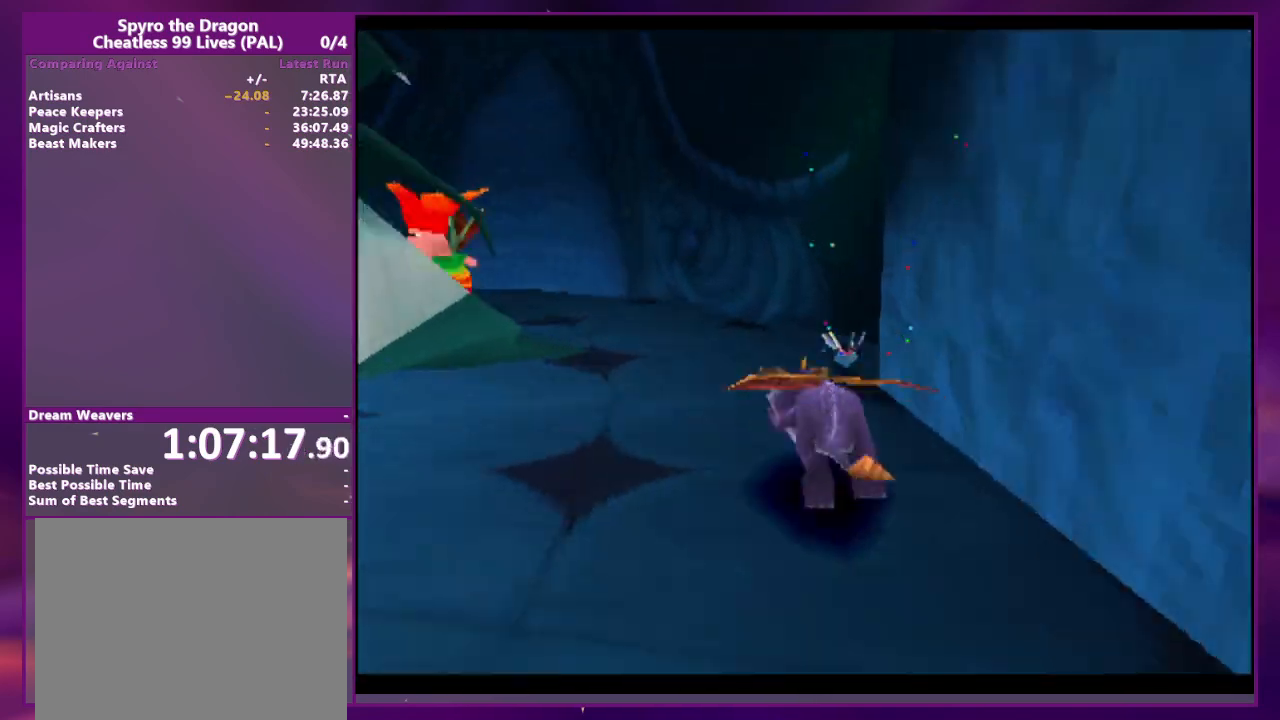
{"buttons": ["CROSS", "DPAD_RIGHT"], "events": [[67, "CIRCLE", "up"], [333, "CROSS", "down"], [367, "DPAD_RIGHT", "down"]]}
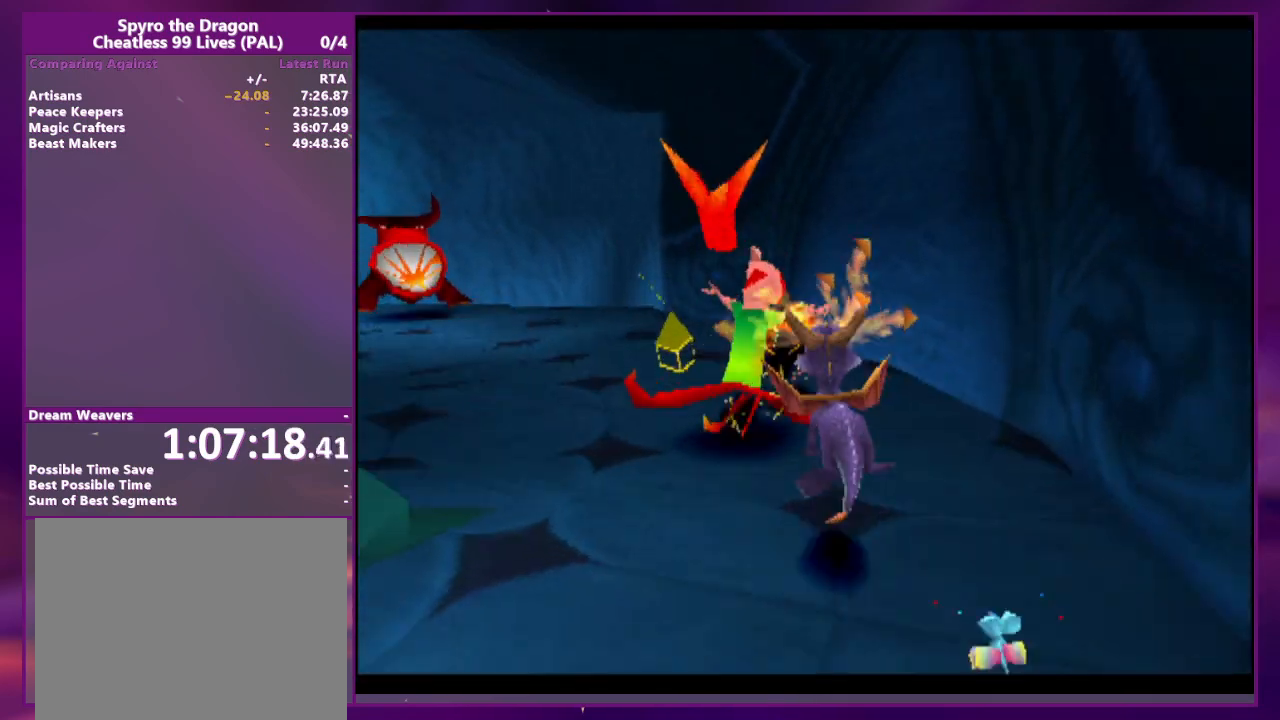
{"buttons": ["R2"], "events": [[67, "DPAD_RIGHT", "up"], [167, "CROSS", "up"], [333, "R2", "down"]]}
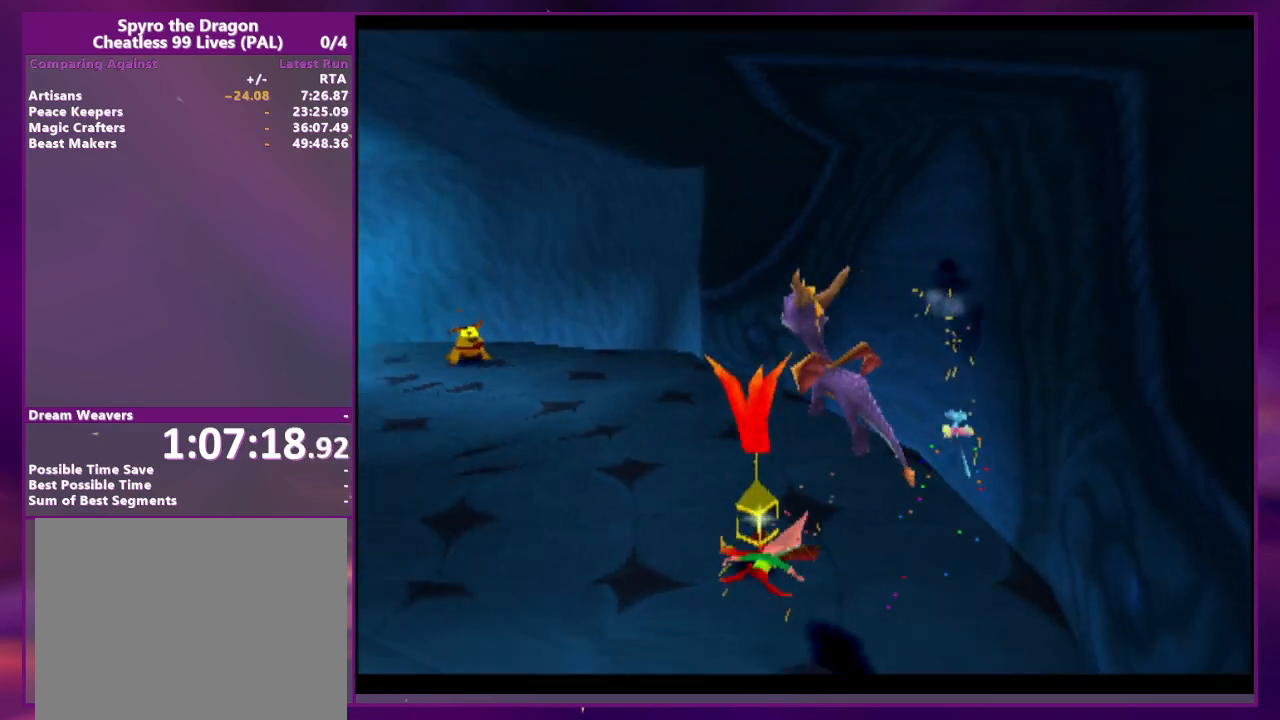
{"buttons": ["DPAD_RIGHT"], "events": [[67, "R2", "up"], [433, "DPAD_RIGHT", "down"]]}
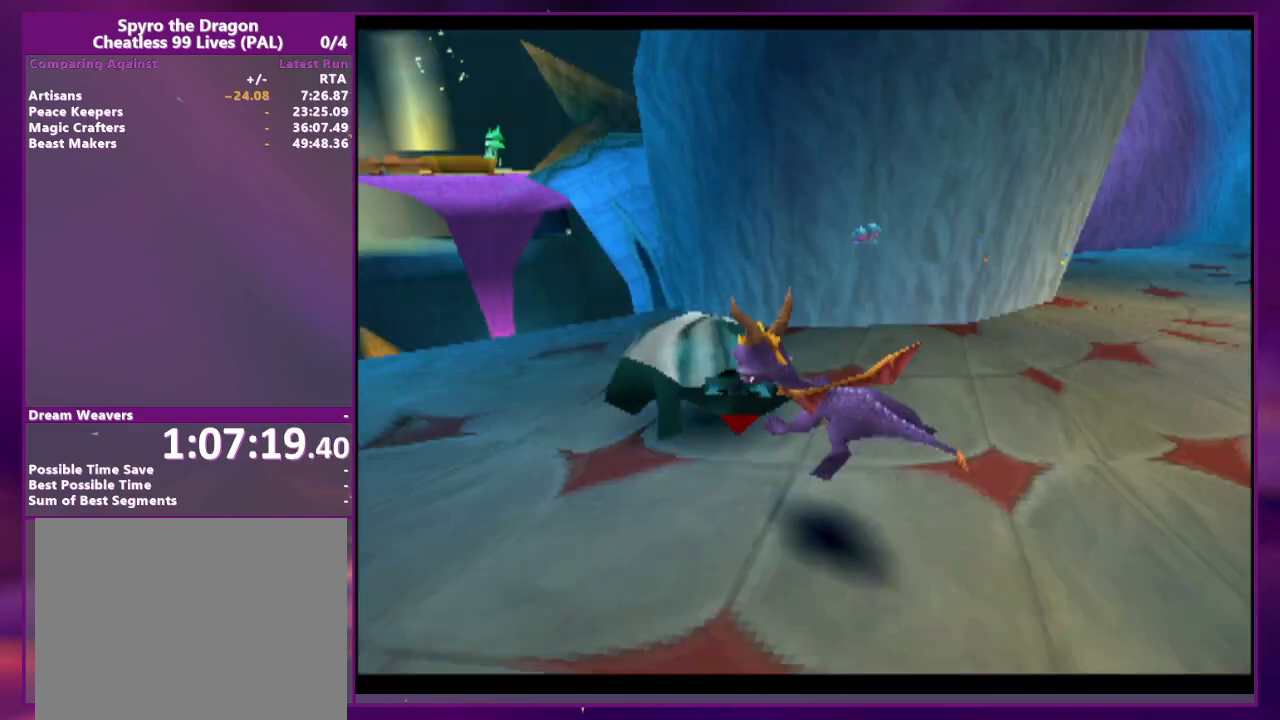
{"buttons": ["DPAD_RIGHT"], "events": [[333, "CROSS", "down"], [433, "CROSS", "up"]]}
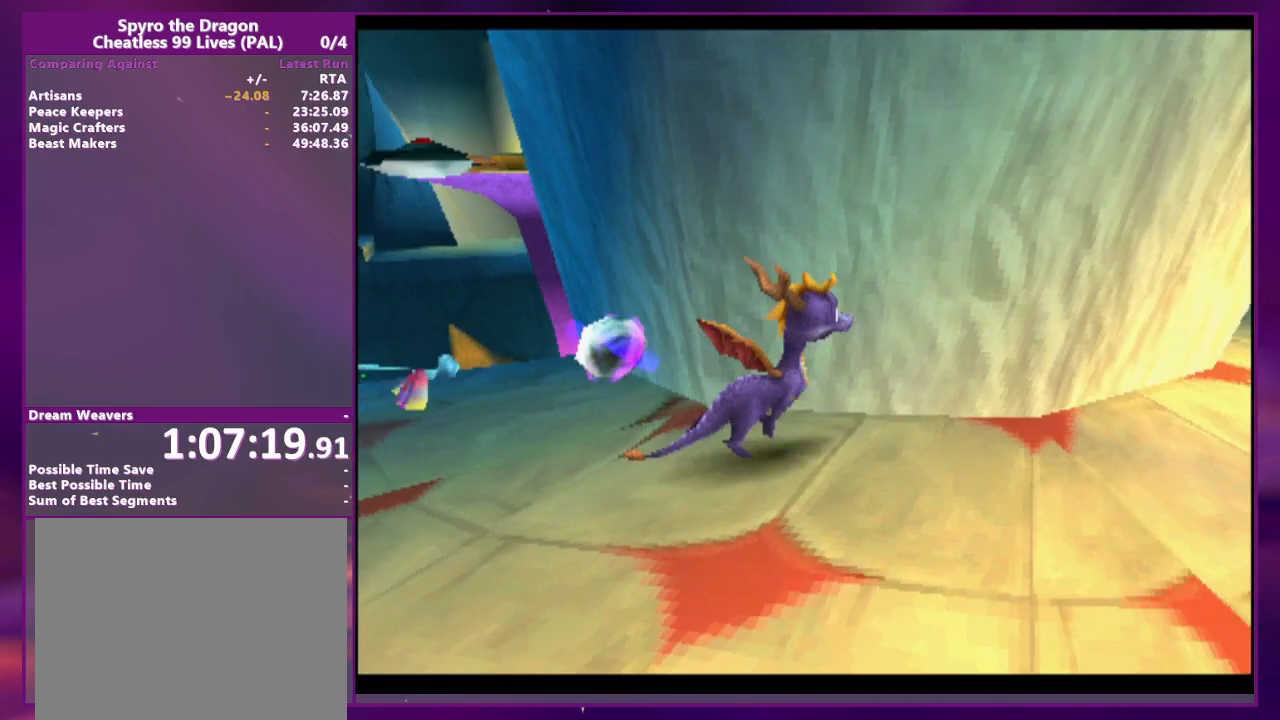
{"buttons": ["DPAD_RIGHT"], "events": [[67, "DPAD_RIGHT", "up"], [467, "DPAD_RIGHT", "down"]]}
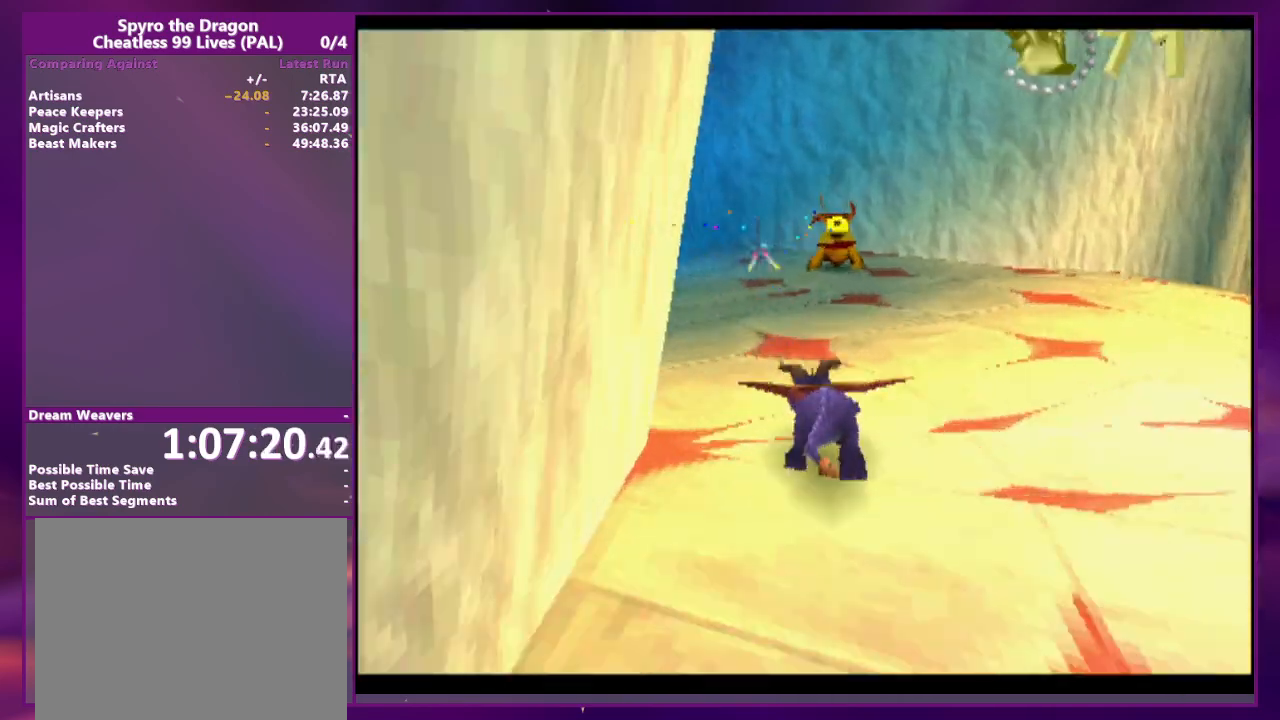
{"buttons": []}
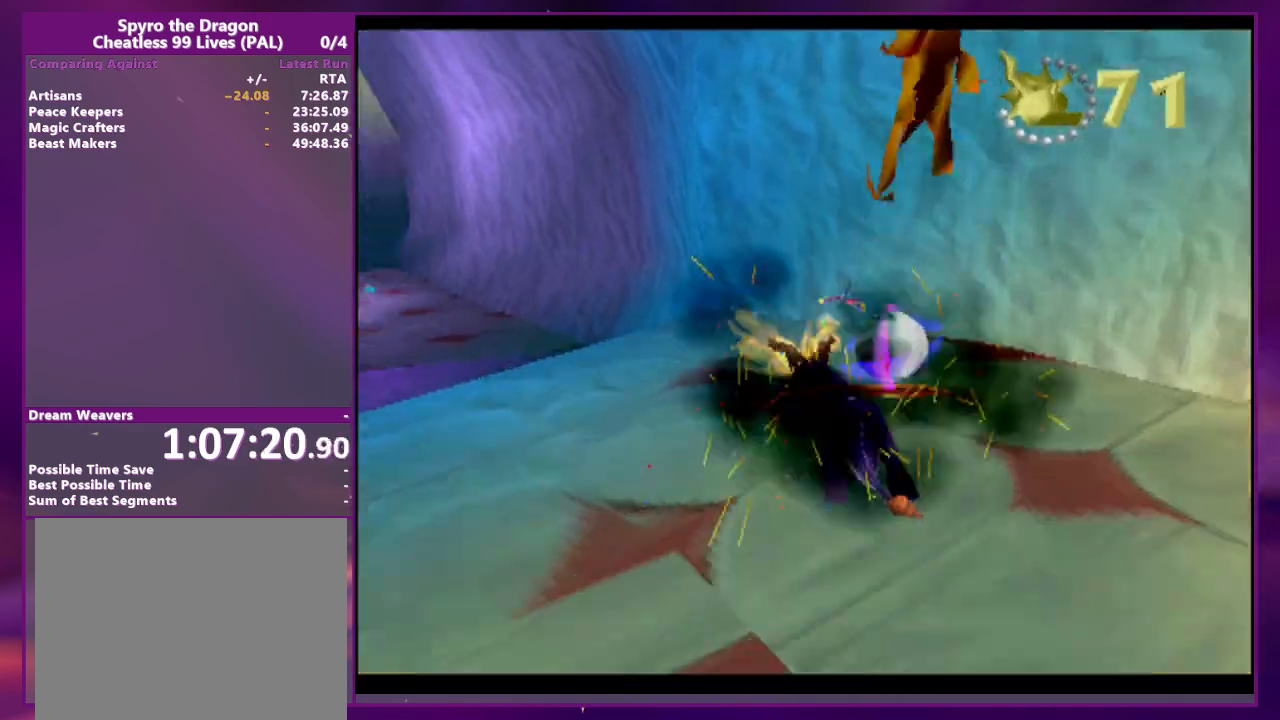
{"buttons": ["CROSS"]}
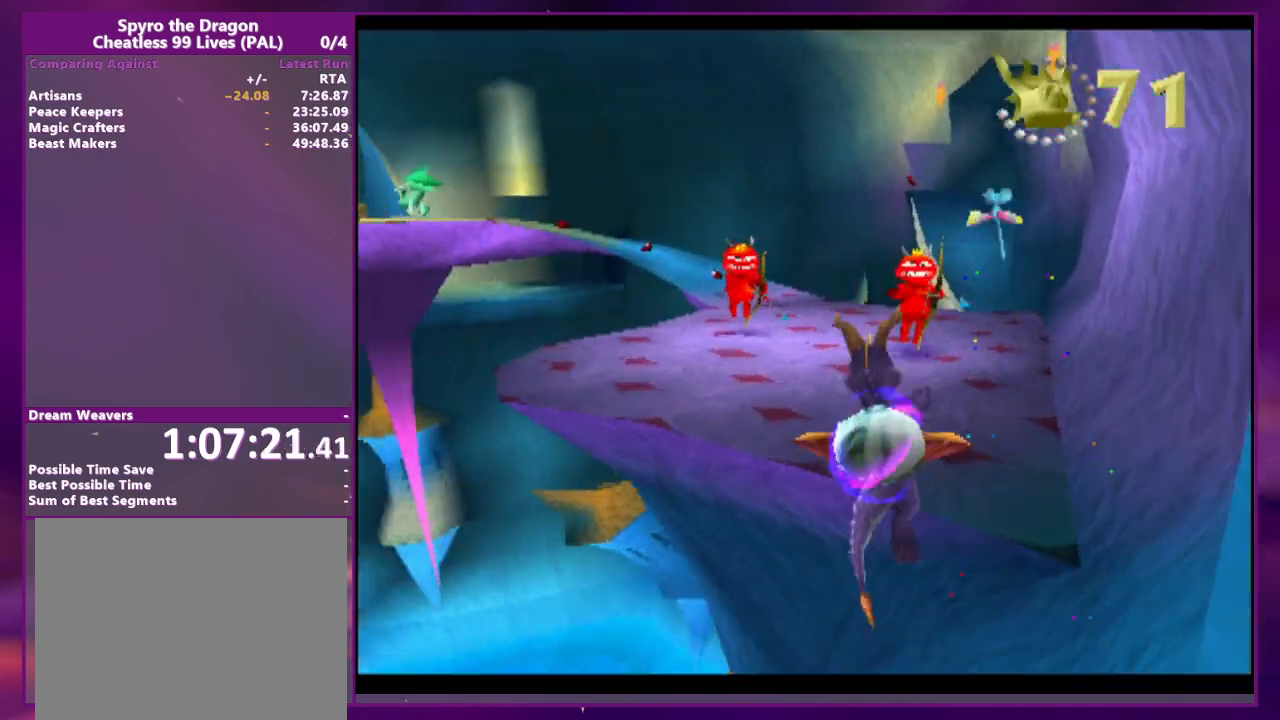
{"buttons": [], "events": [[133, "CROSS", "up"], [200, "CIRCLE", "down"], [300, "CIRCLE", "up"]]}
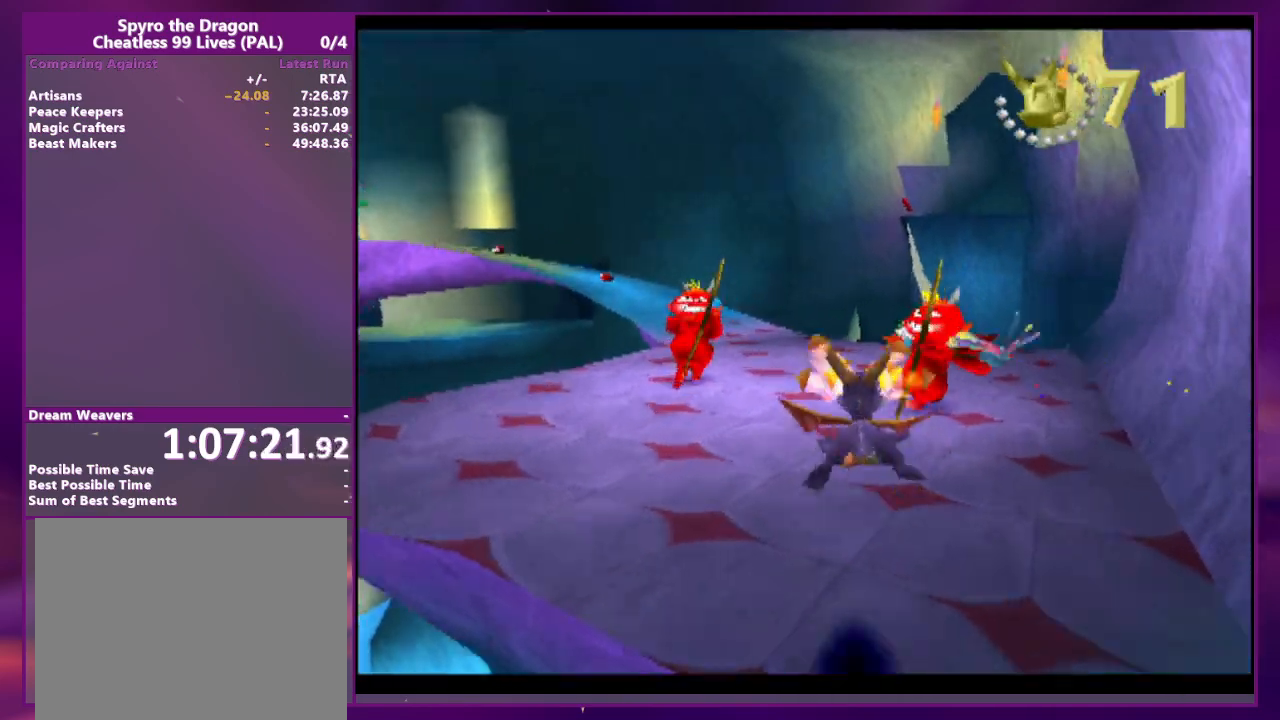
{"buttons": [], "events": []}
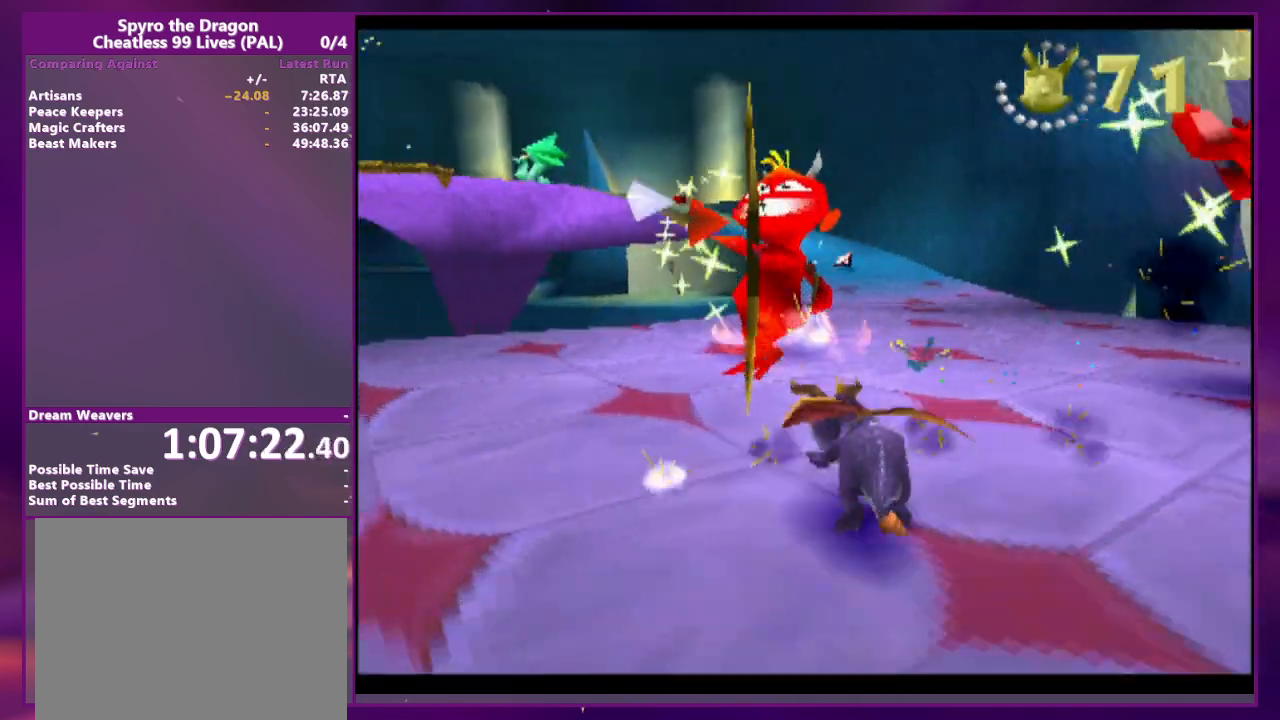
{"buttons": ["CIRCLE"], "events": [[33, "CROSS", "down"], [33, "DPAD_RIGHT", "down"], [167, "CROSS", "up"], [300, "DPAD_RIGHT", "up"], [333, "CIRCLE", "down"], [433, "CIRCLE", "up"], [500, "CIRCLE", "down"]]}
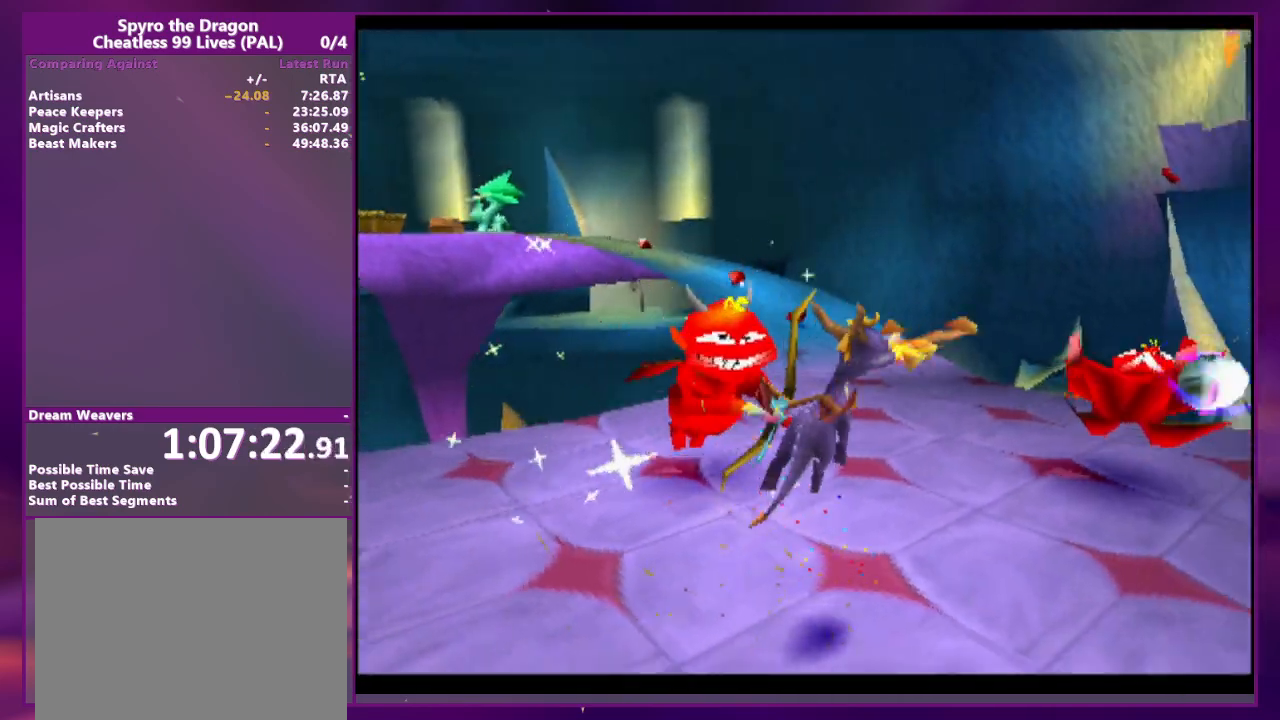
{"buttons": ["DPAD_RIGHT"], "events": [[100, "CIRCLE", "up"], [233, "DPAD_RIGHT", "down"], [367, "CROSS", "down"], [467, "CROSS", "up"]]}
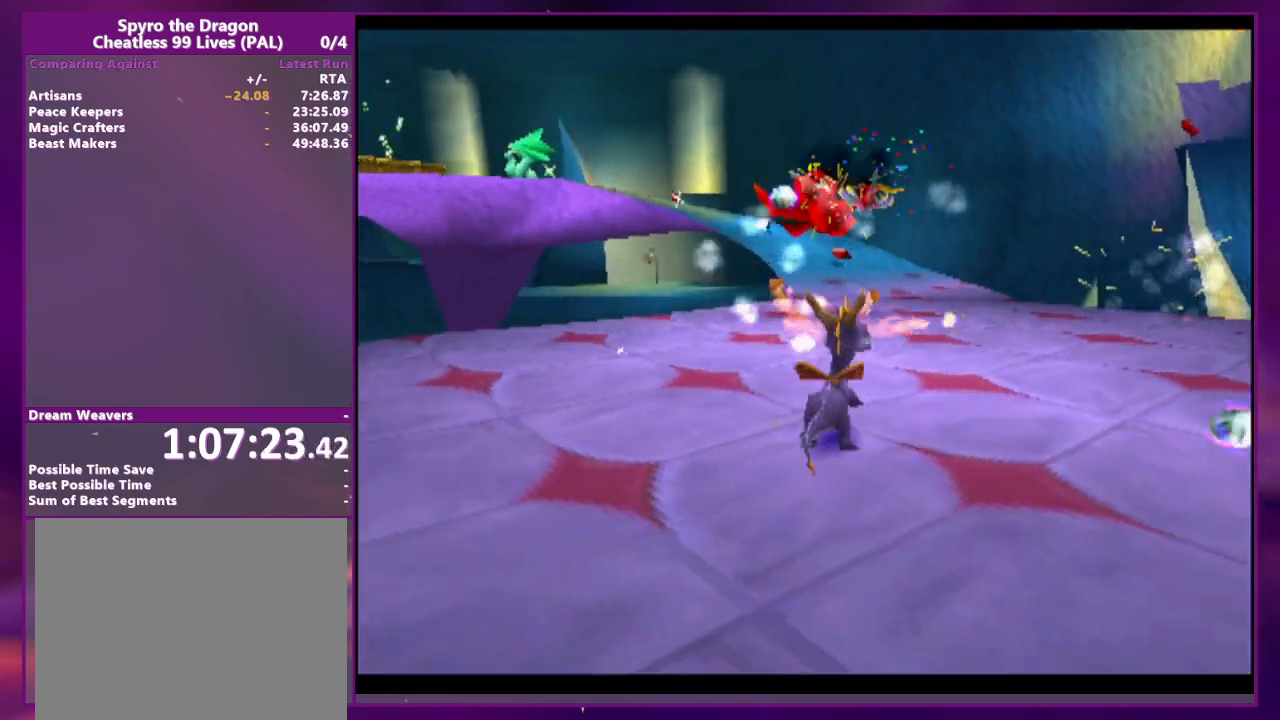
{"buttons": ["R2"], "events": [[300, "R2", "down"], [367, "DPAD_RIGHT", "up"]]}
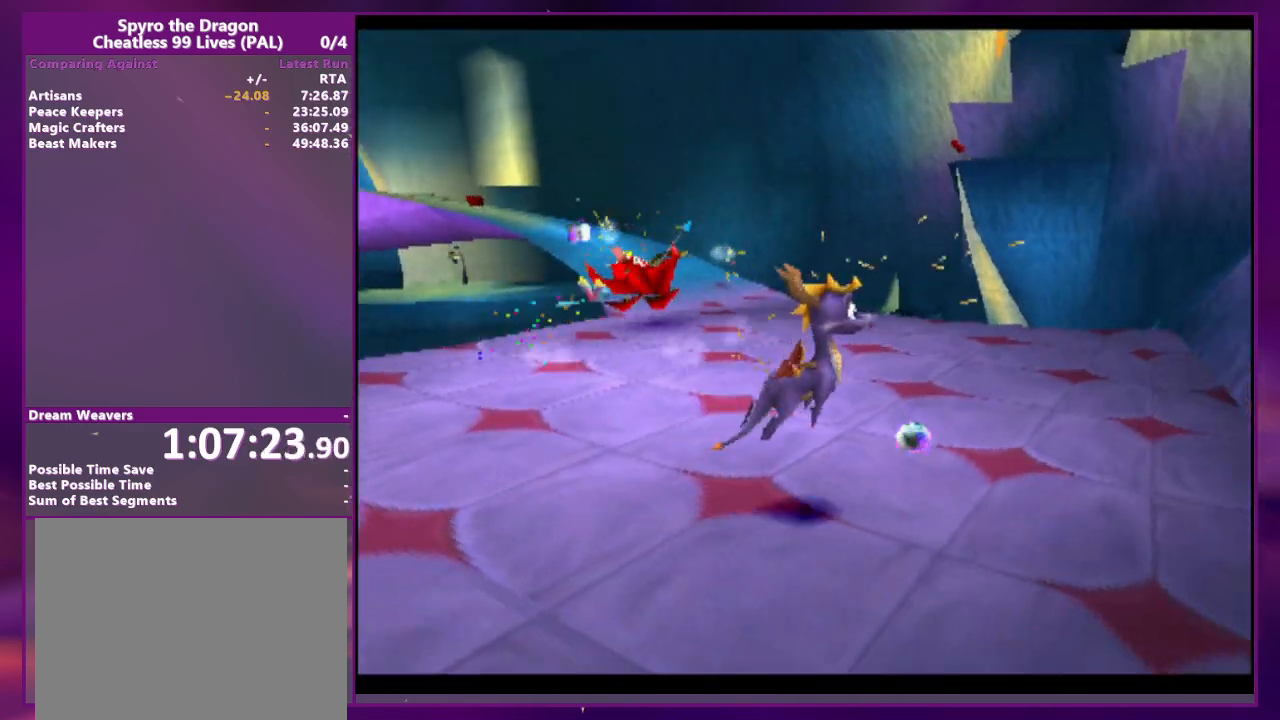
{"buttons": ["R2"], "events": []}
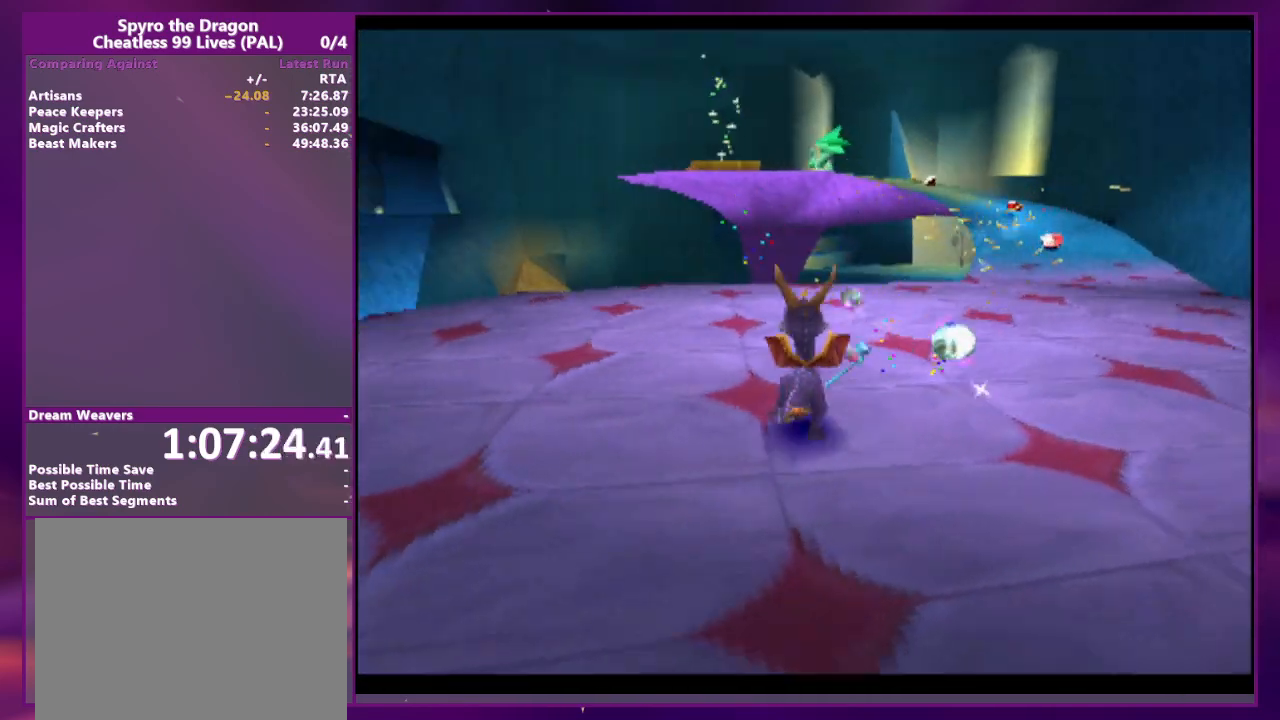
{"buttons": ["DPAD_RIGHT"], "events": [[33, "R2", "up"], [267, "CROSS", "down"], [333, "CROSS", "up"], [400, "DPAD_RIGHT", "down"]]}
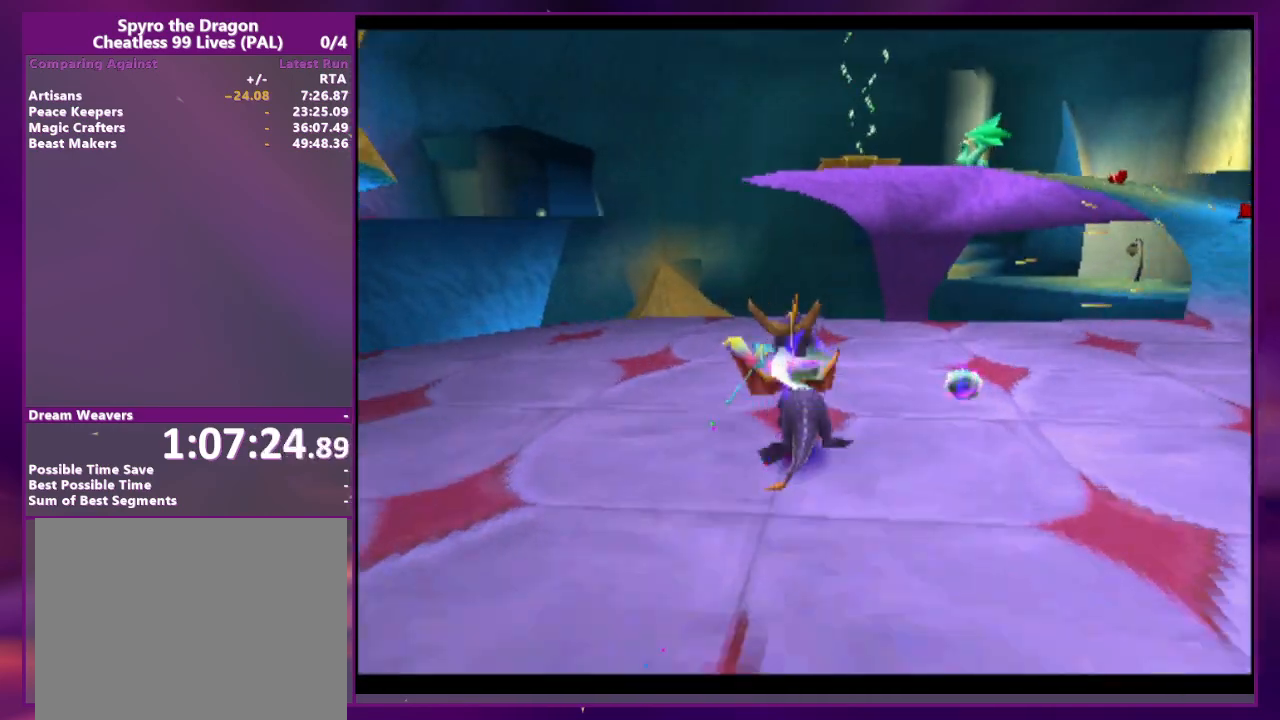
{"buttons": ["CROSS"]}
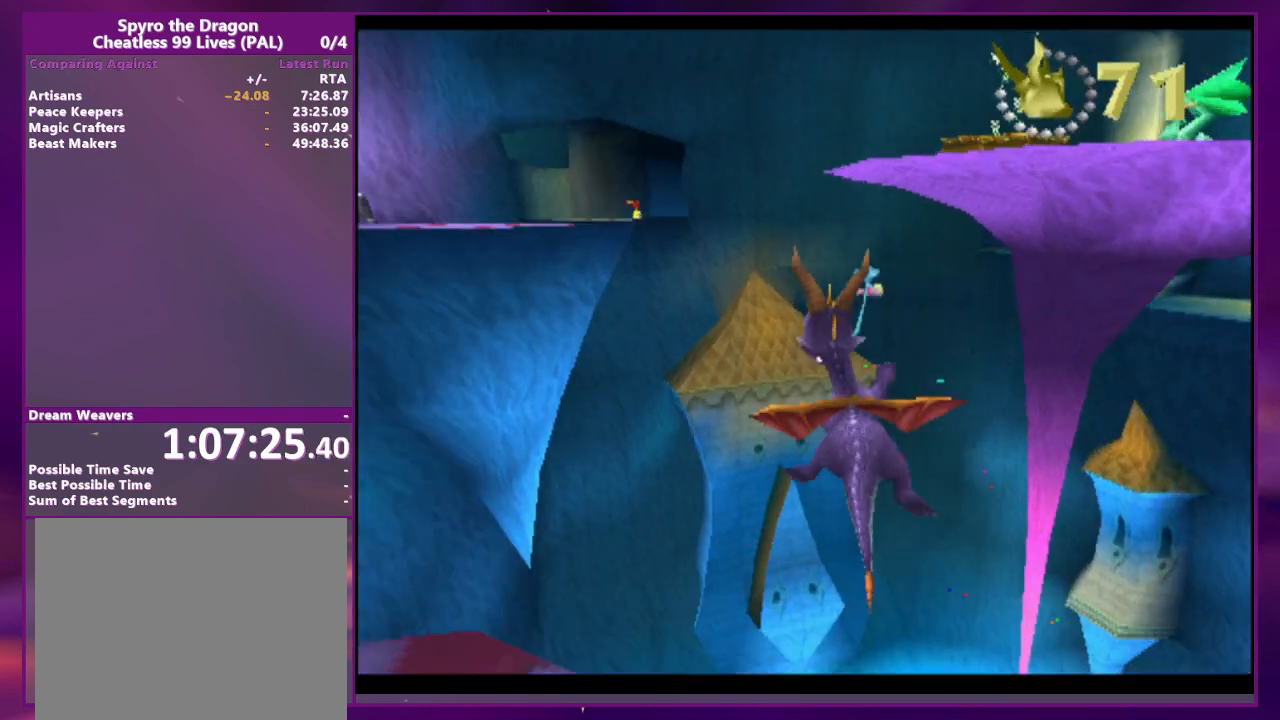
{"buttons": [], "events": [[133, "CIRCLE", "down"], [133, "CROSS", "up"], [233, "CIRCLE", "up"]]}
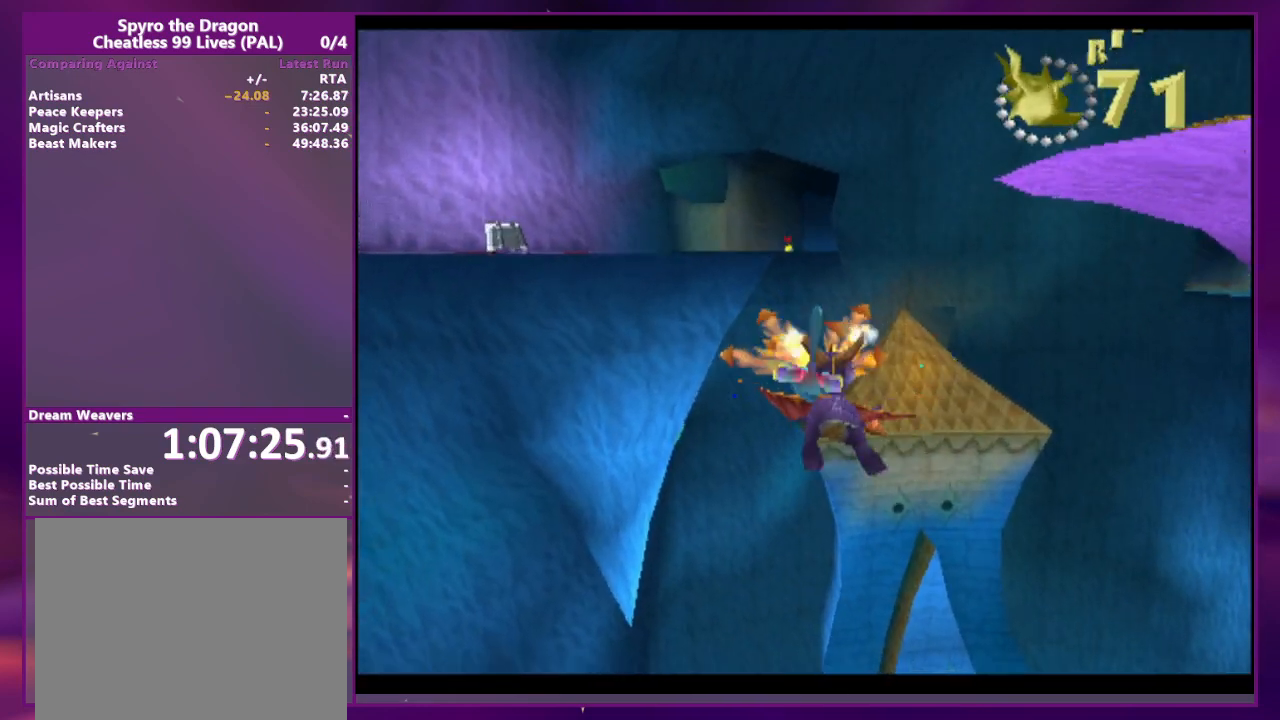
{"buttons": [], "events": []}
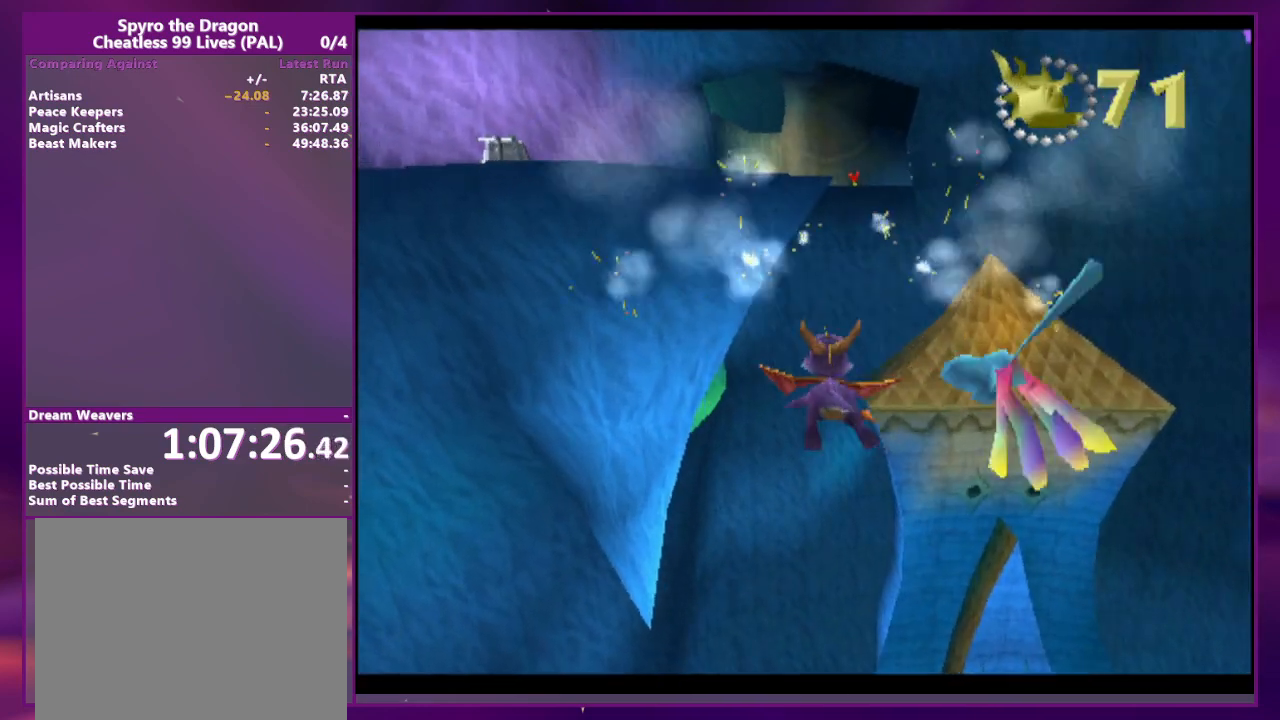
{"buttons": [], "events": []}
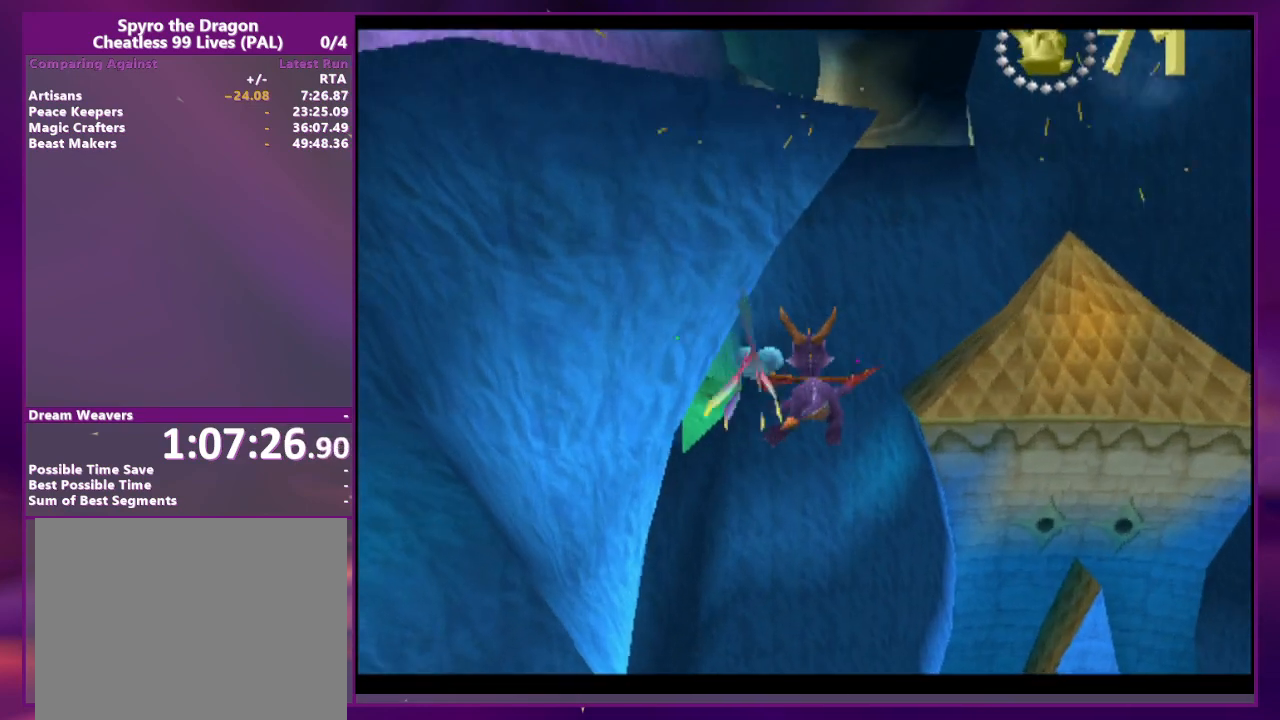
{"buttons": [], "events": []}
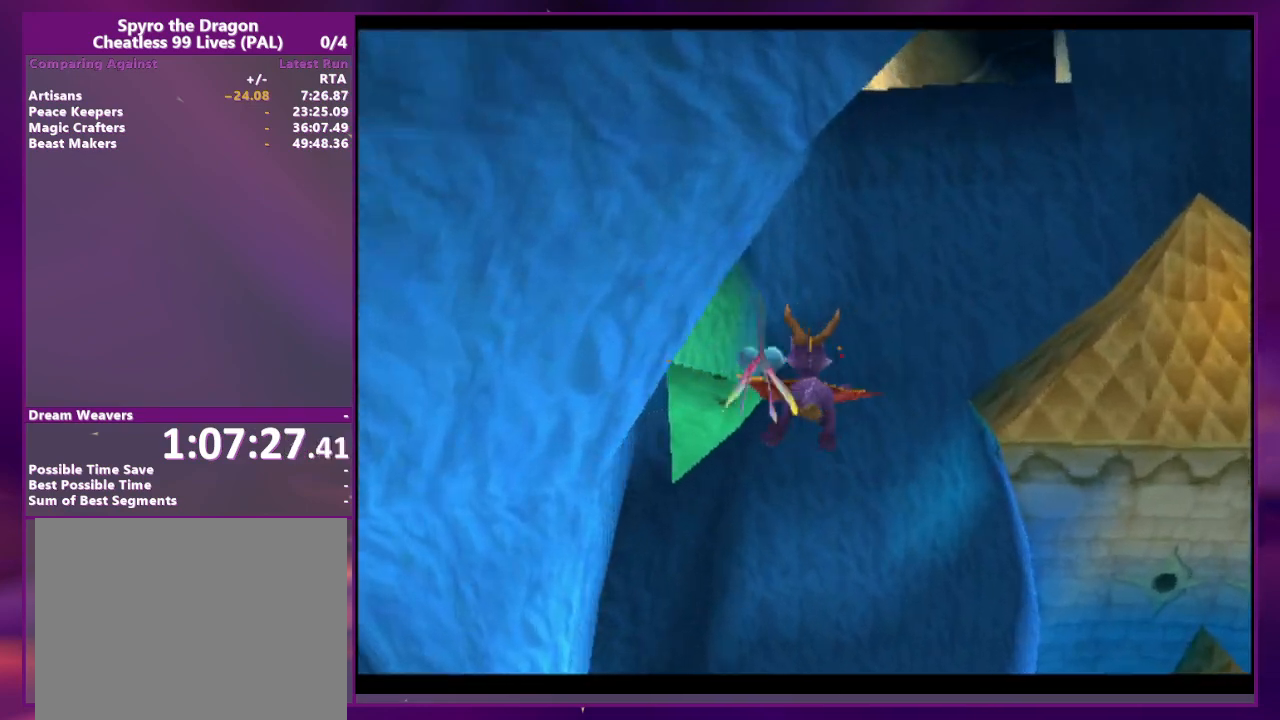
{"buttons": [], "events": []}
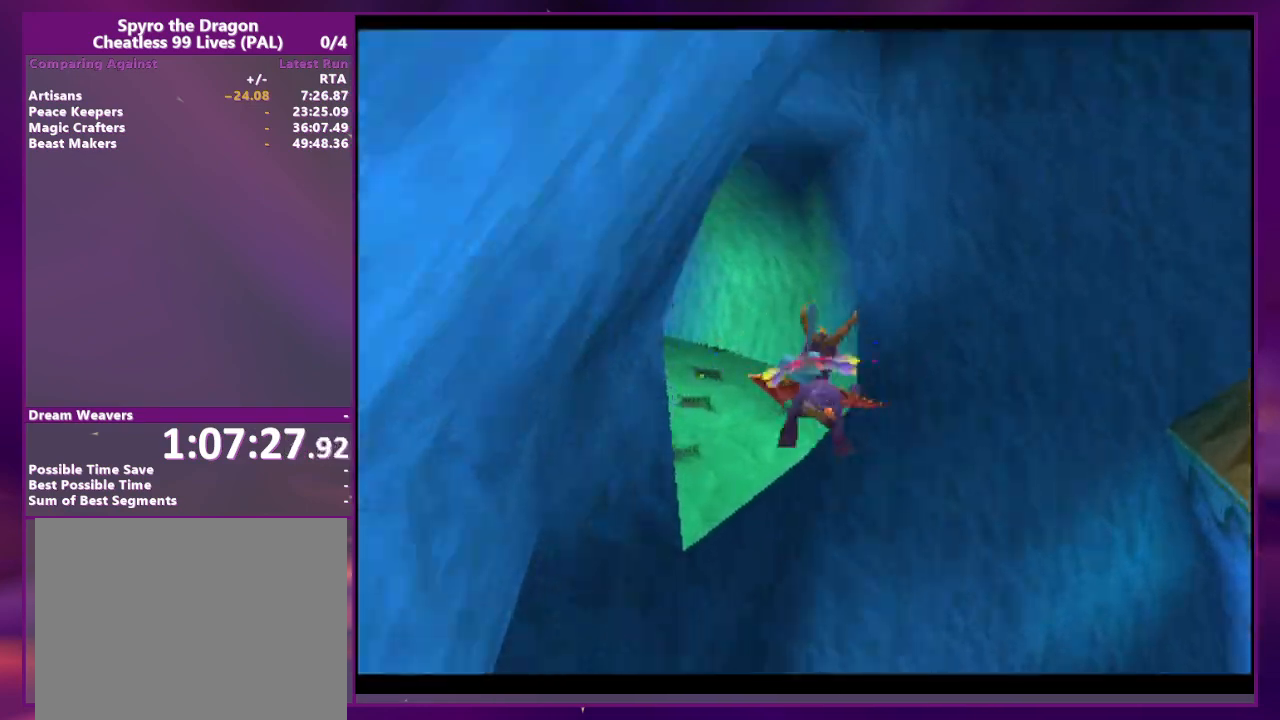
{"buttons": [], "events": []}
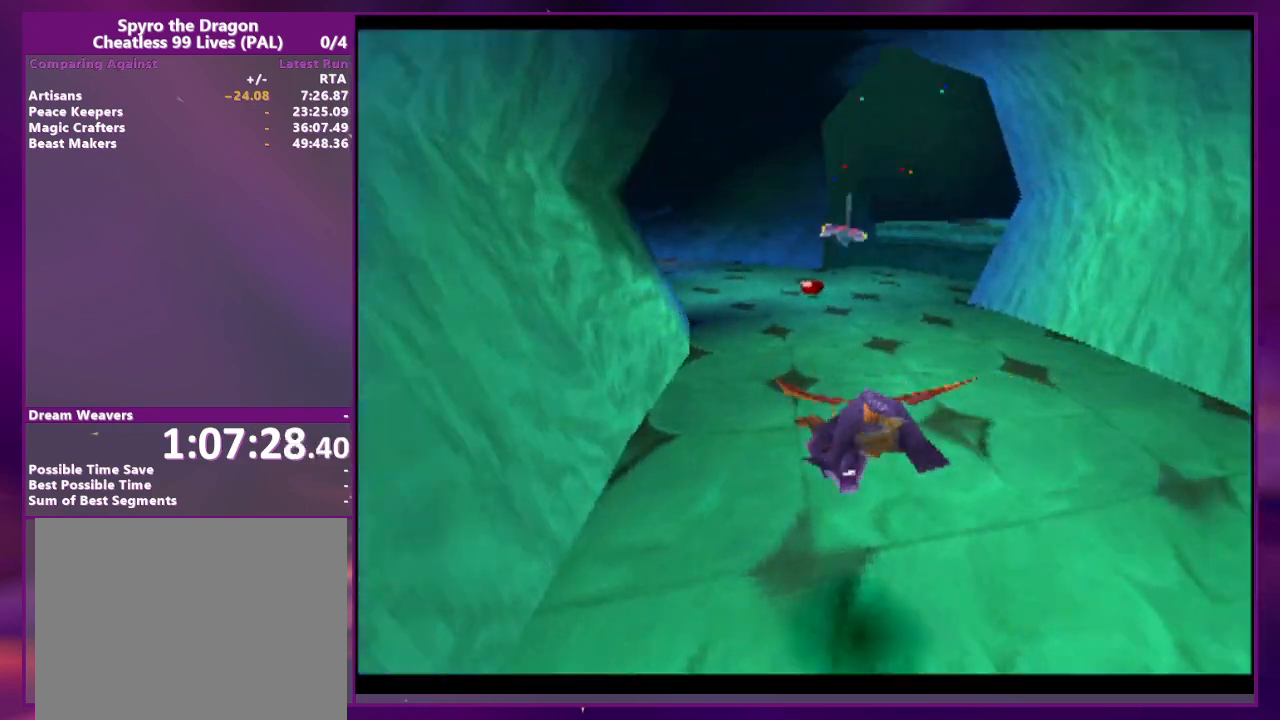
{"buttons": [], "events": []}
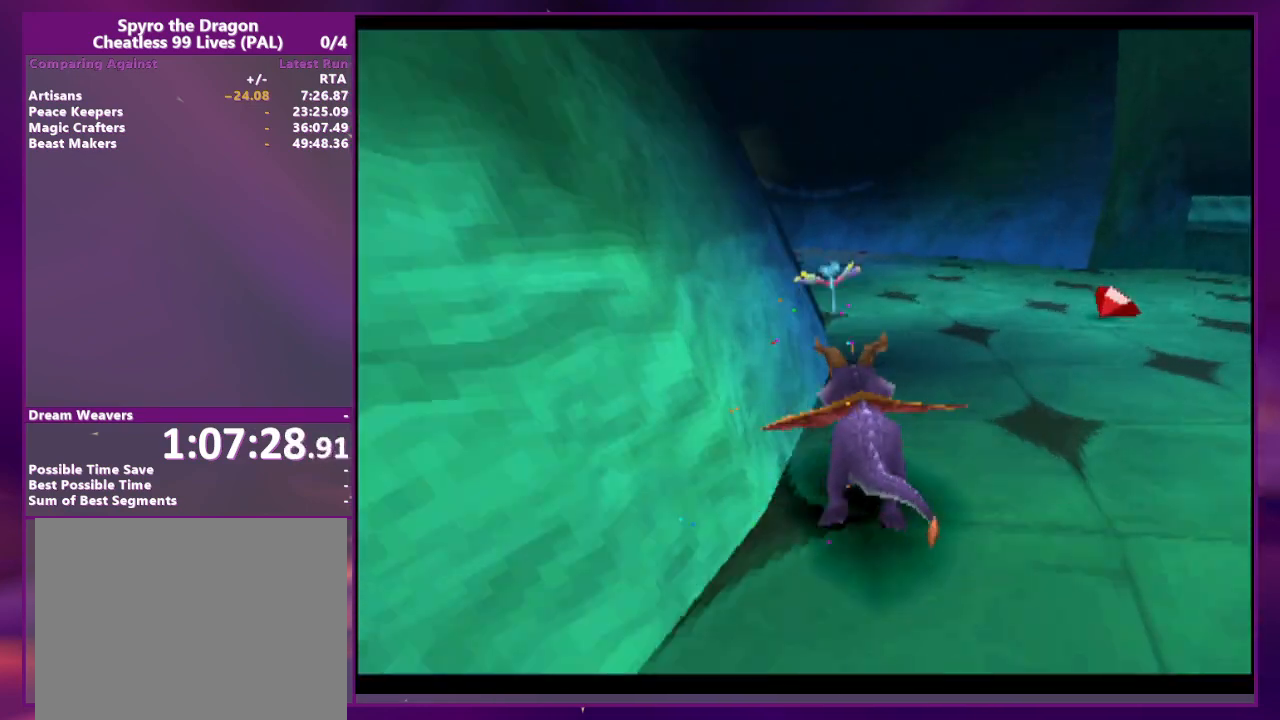
{"buttons": [], "events": []}
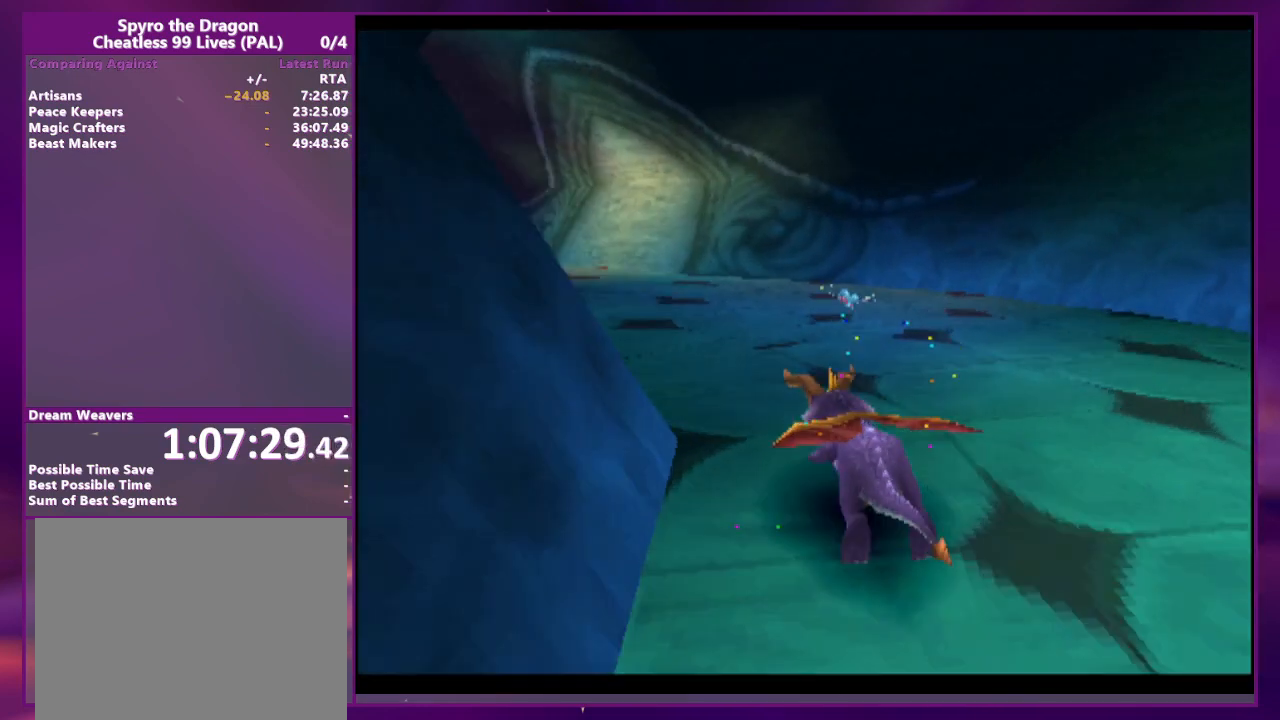
{"buttons": [], "events": []}